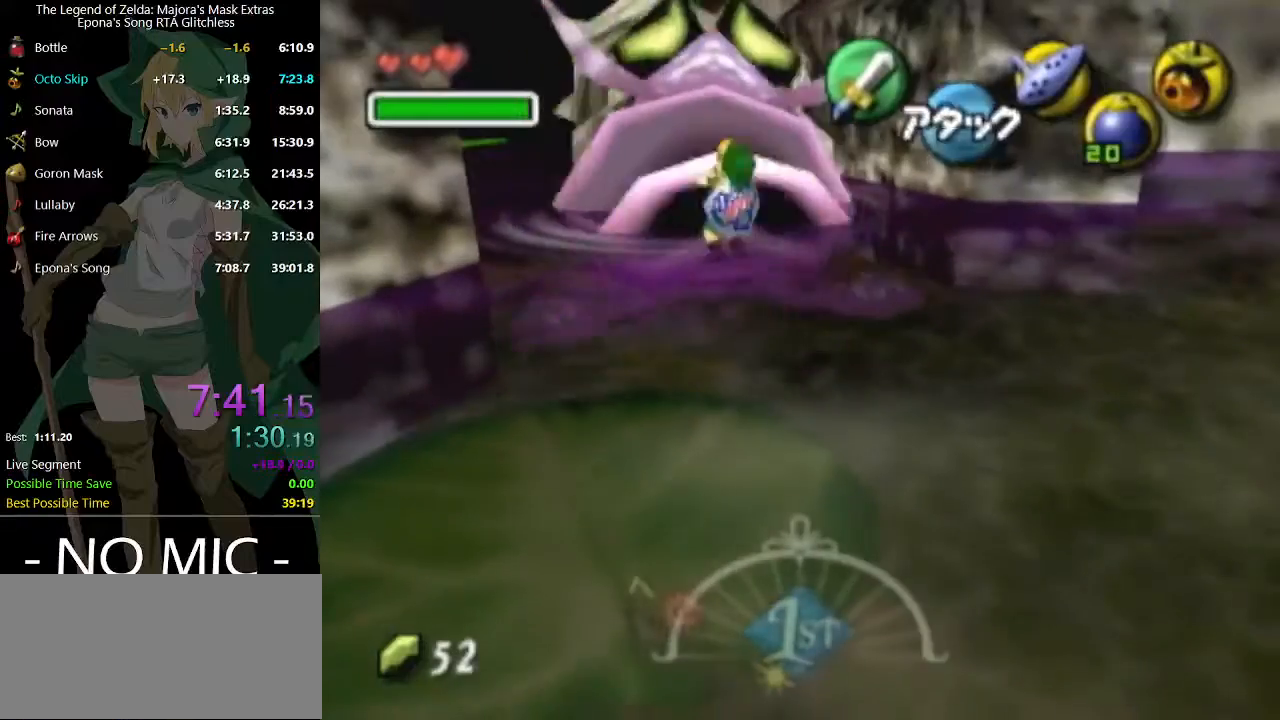
Gameplay with a controller (Nintendo layout); each line is a JSON object with the inputs held at the frame after it. "events" lists button and stick changes between this image and that frame as [ms after this image, input, new state], when the widget could be followed in between. Not read: L3 R3.
{"buttons": [], "left_stick": "up-right", "right_stick": "center", "events": [[133, "left_stick", "up-right"]]}
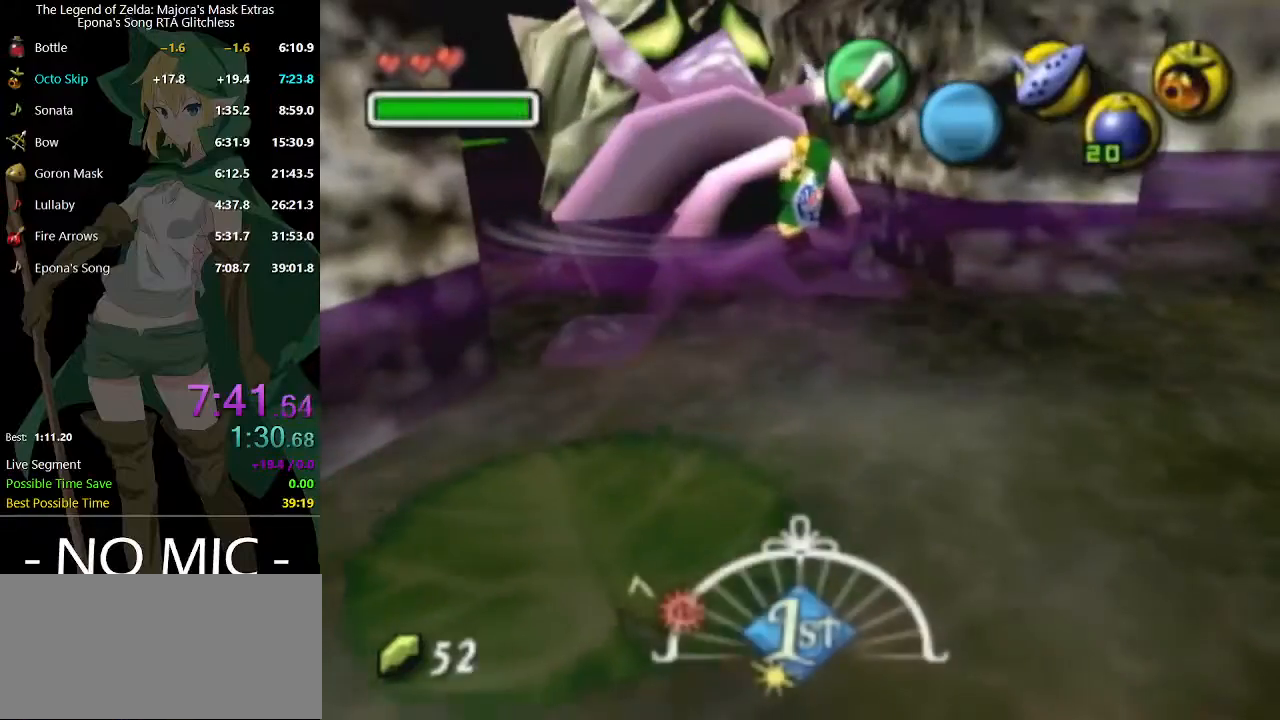
{"buttons": [], "left_stick": "up-right", "right_stick": "center", "events": []}
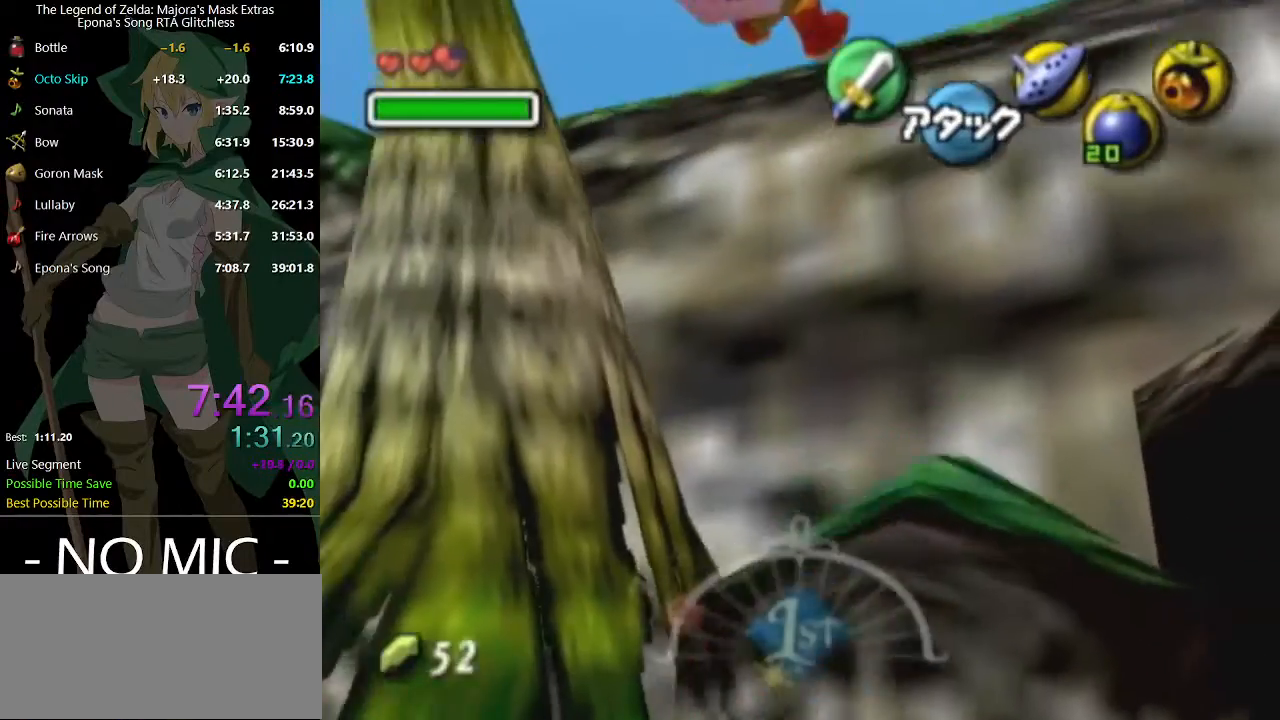
{"buttons": [], "left_stick": "up-right", "right_stick": "center", "events": []}
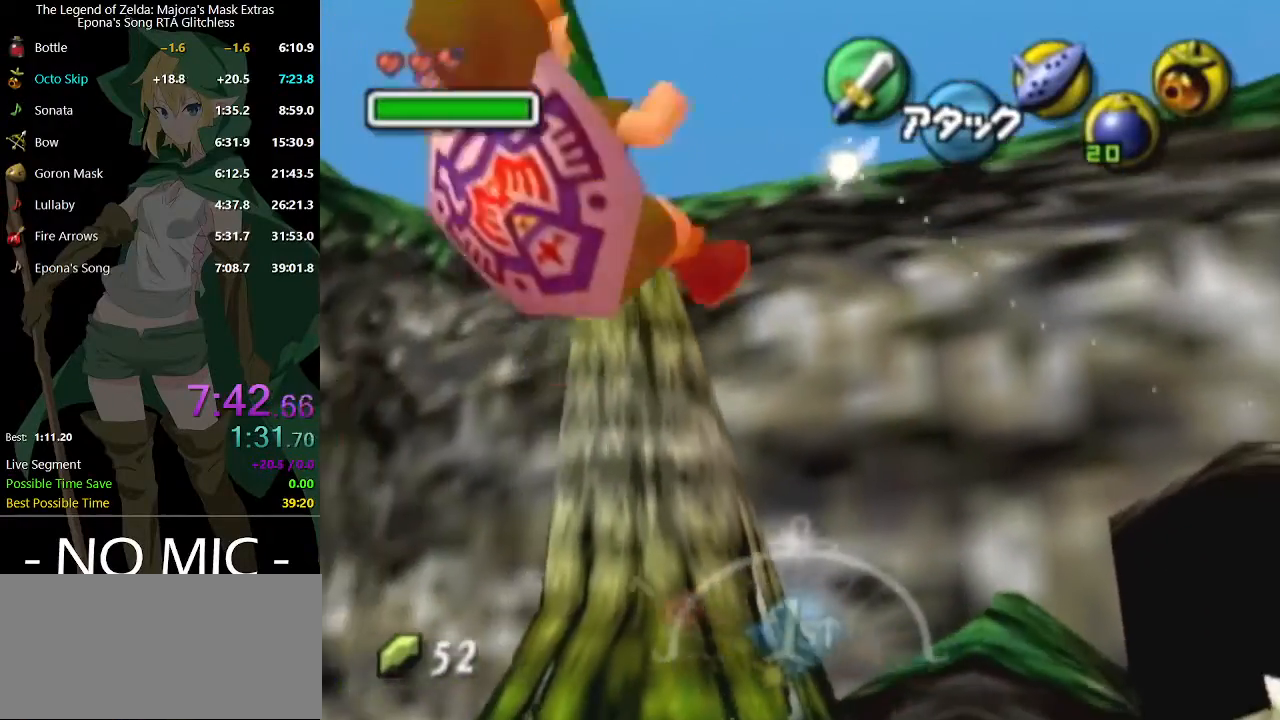
{"buttons": [], "left_stick": "up-right", "right_stick": "center", "events": []}
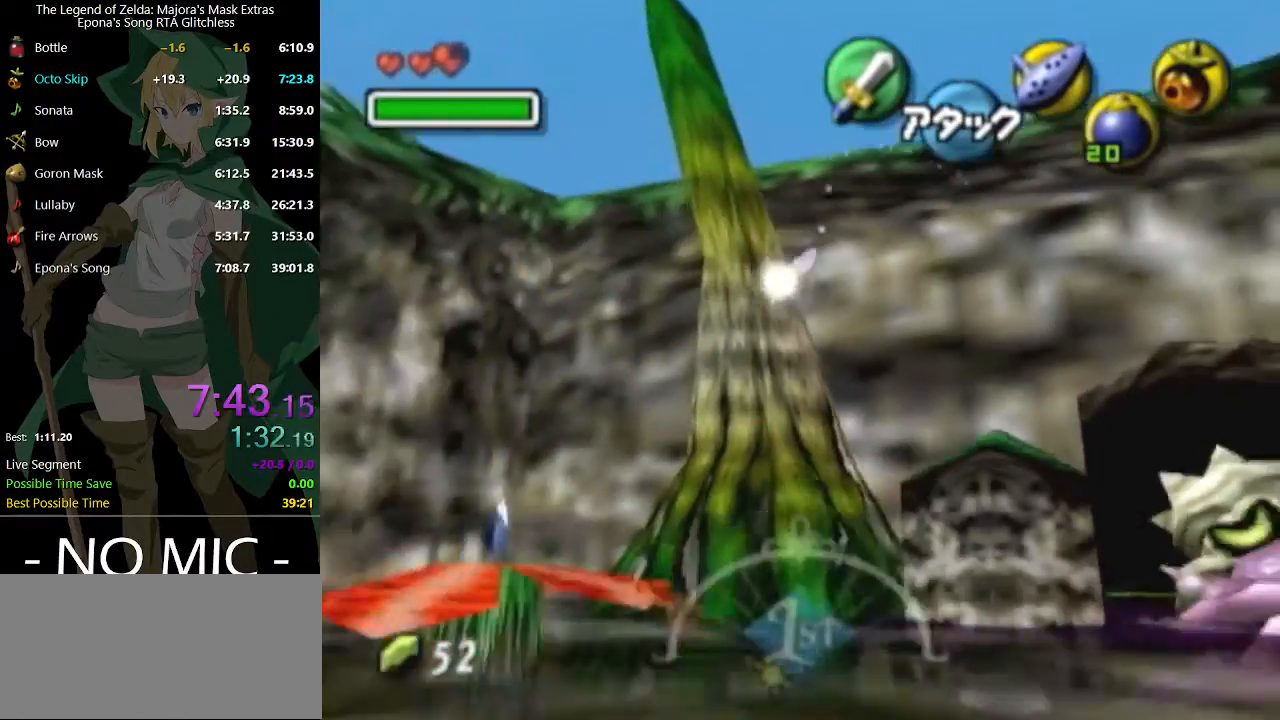
{"buttons": [], "left_stick": "up-right", "right_stick": "center", "events": []}
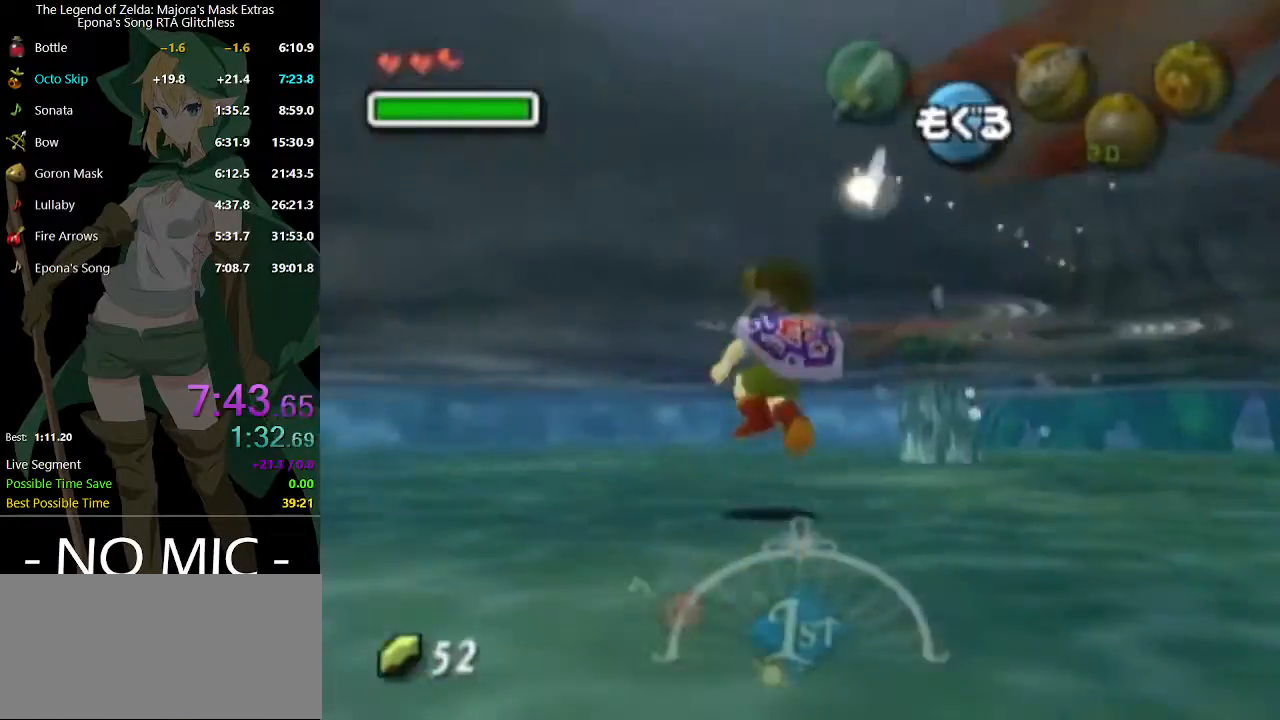
{"buttons": [], "left_stick": "up-right", "right_stick": "center", "events": []}
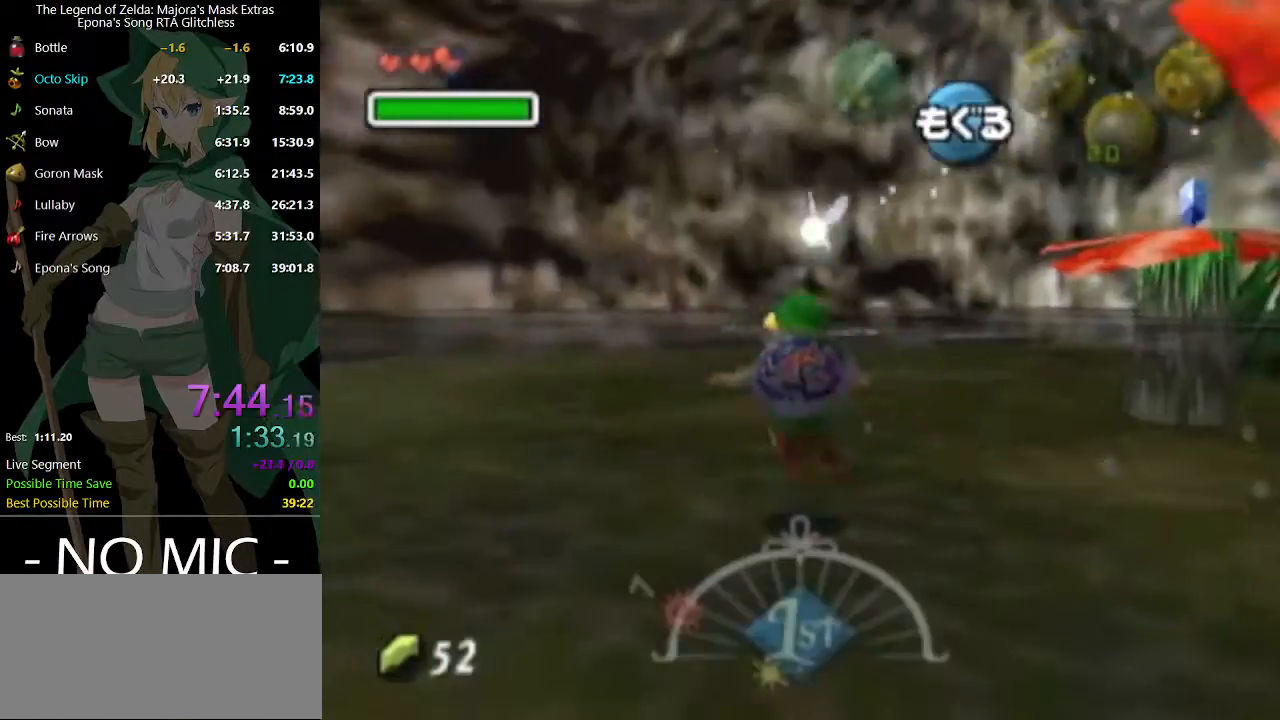
{"buttons": [], "left_stick": "up-right", "right_stick": "center", "events": []}
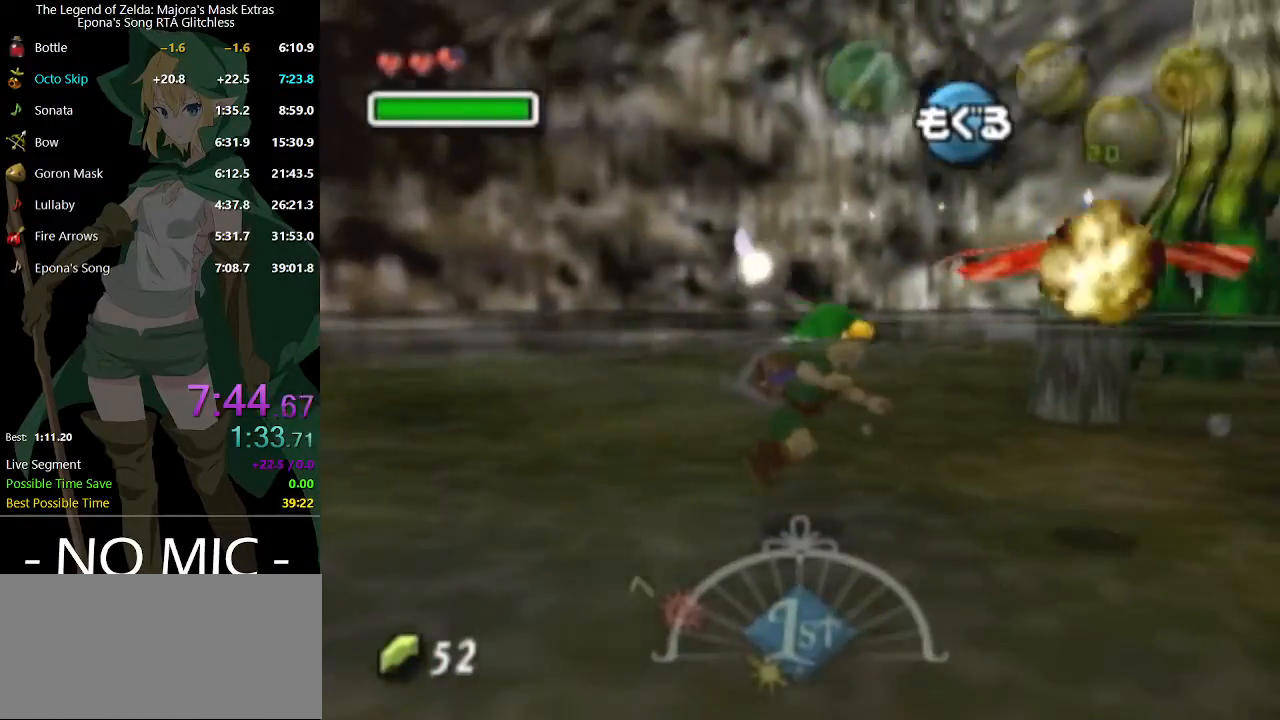
{"buttons": [], "left_stick": "up-right", "right_stick": "center", "events": []}
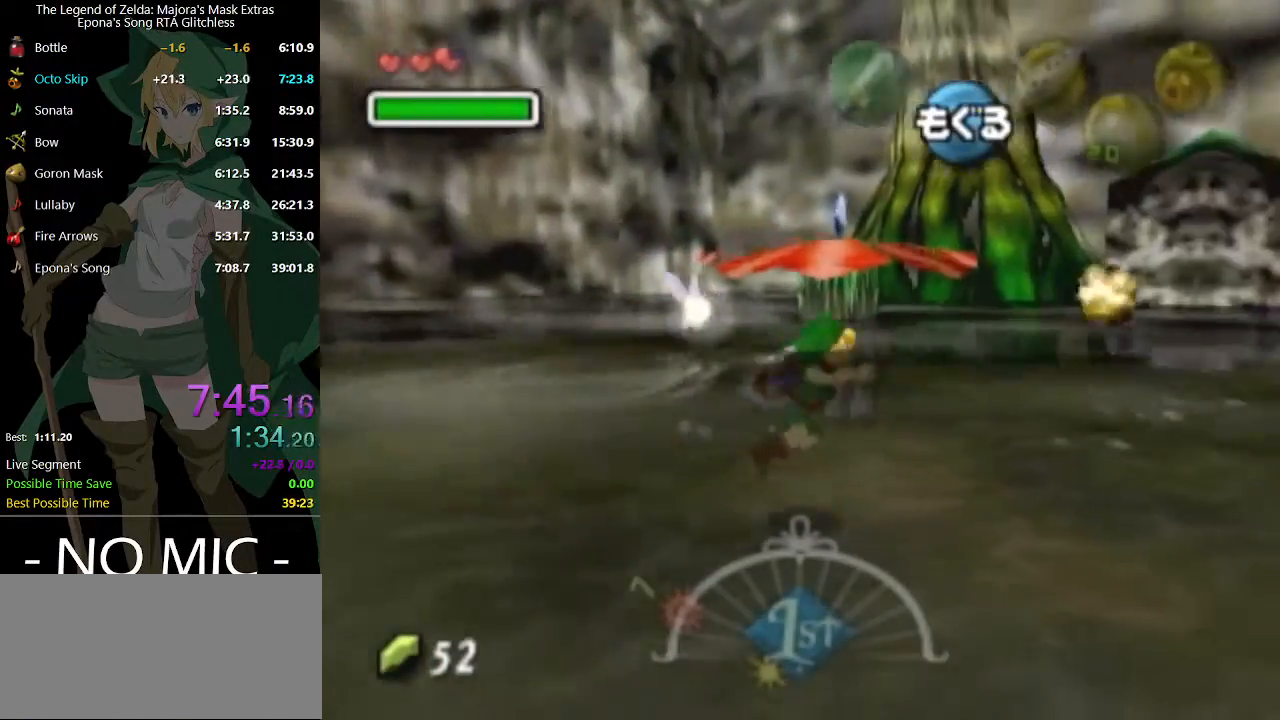
{"buttons": [], "left_stick": "up", "right_stick": "center", "events": [[433, "left_stick", "up"]]}
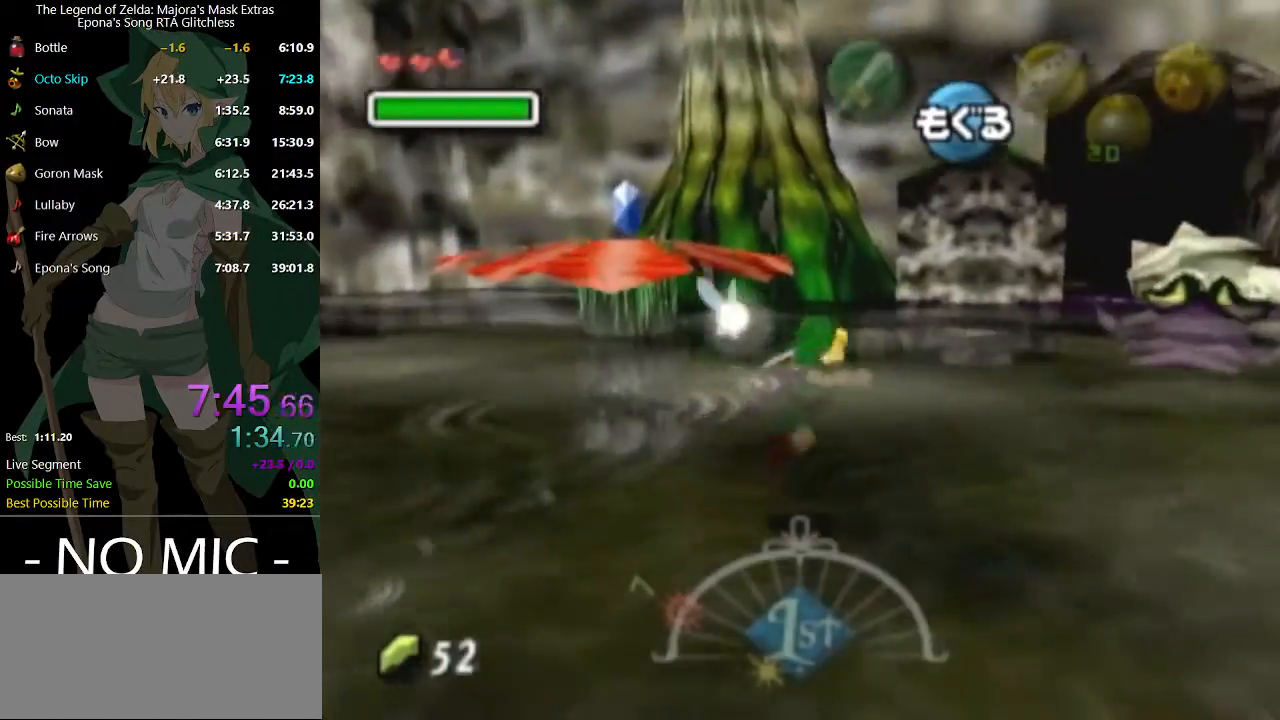
{"buttons": [], "left_stick": "up", "right_stick": "center", "events": []}
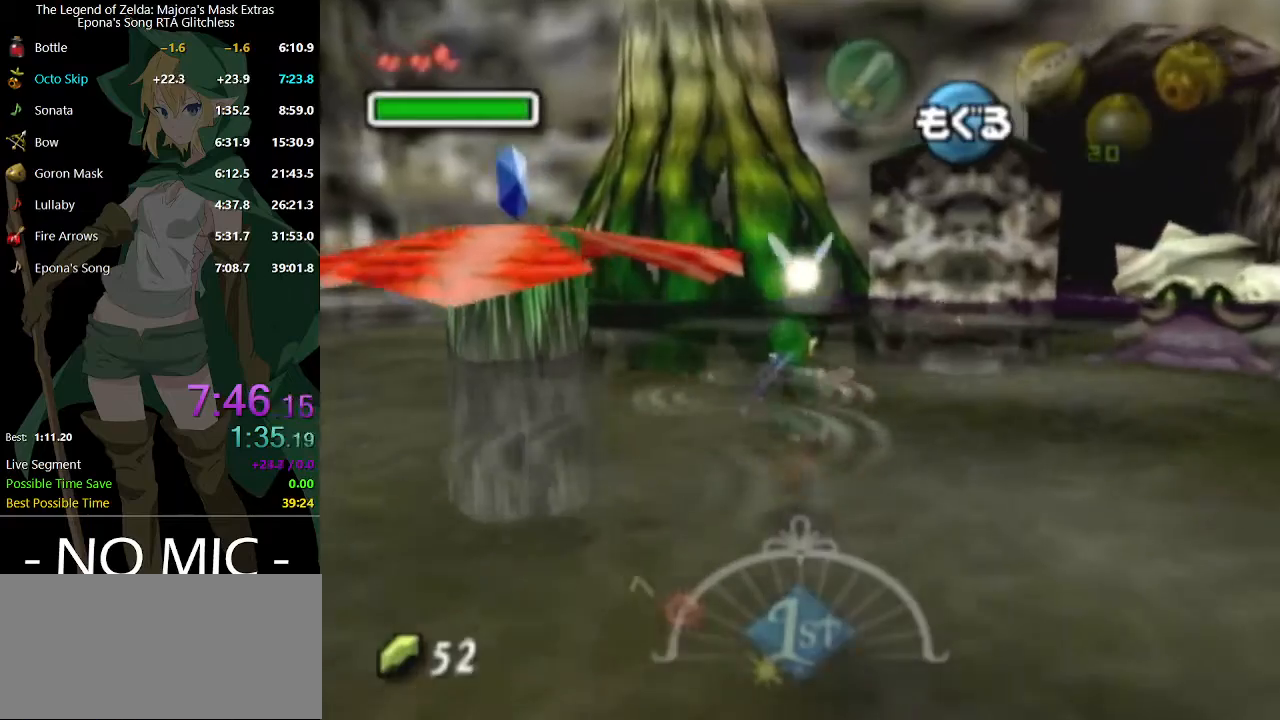
{"buttons": [], "left_stick": "up-left", "right_stick": "center", "events": [[267, "left_stick", "up-left"]]}
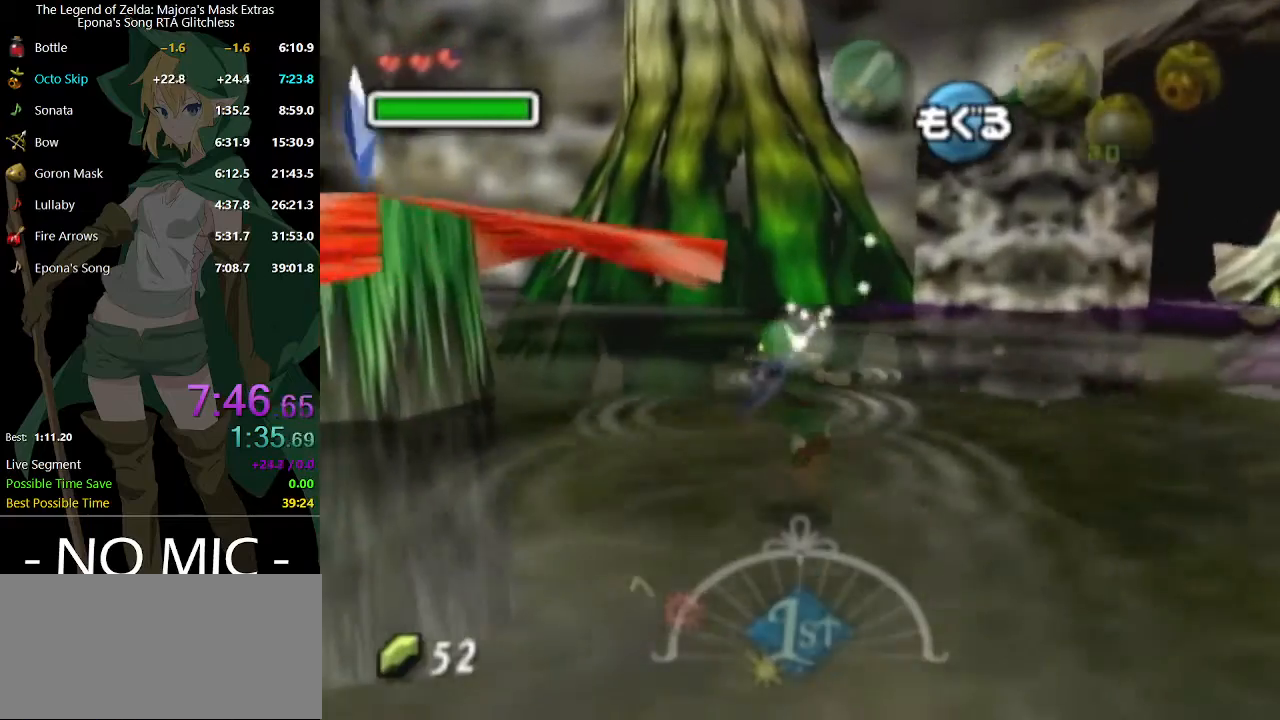
{"buttons": ["L1"], "left_stick": "center", "right_stick": "center", "events": [[400, "L1", "down"], [400, "left_stick", "center"]]}
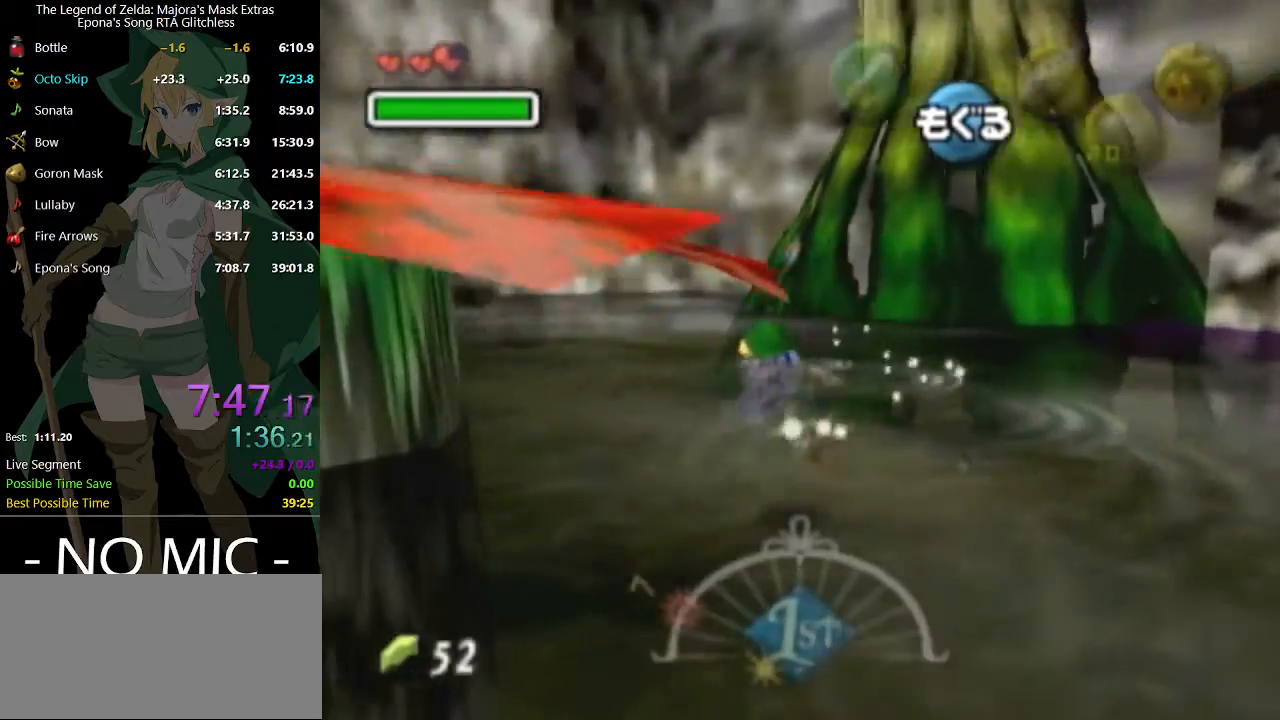
{"buttons": [], "left_stick": "down", "right_stick": "center", "events": [[267, "L1", "up"], [333, "left_stick", "down"]]}
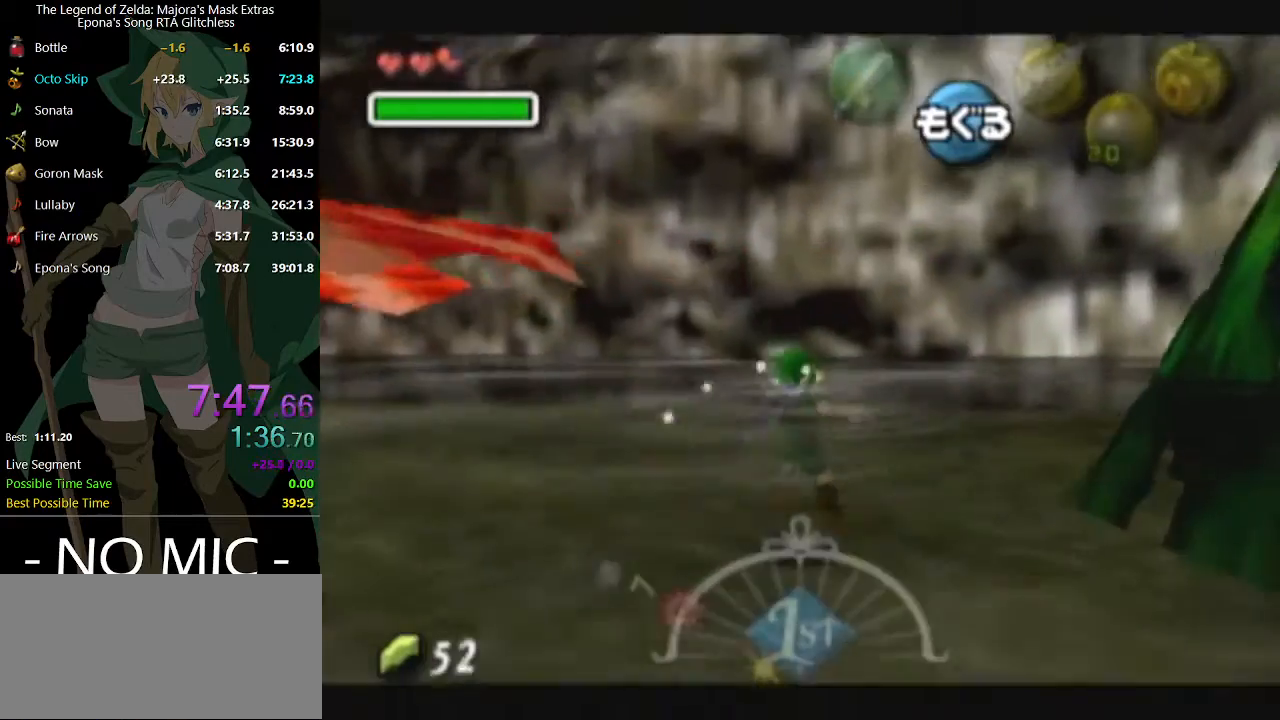
{"buttons": [], "left_stick": "up", "right_stick": "center", "events": [[167, "L1", "down"], [233, "left_stick", "center"], [433, "L1", "up"], [500, "left_stick", "up"]]}
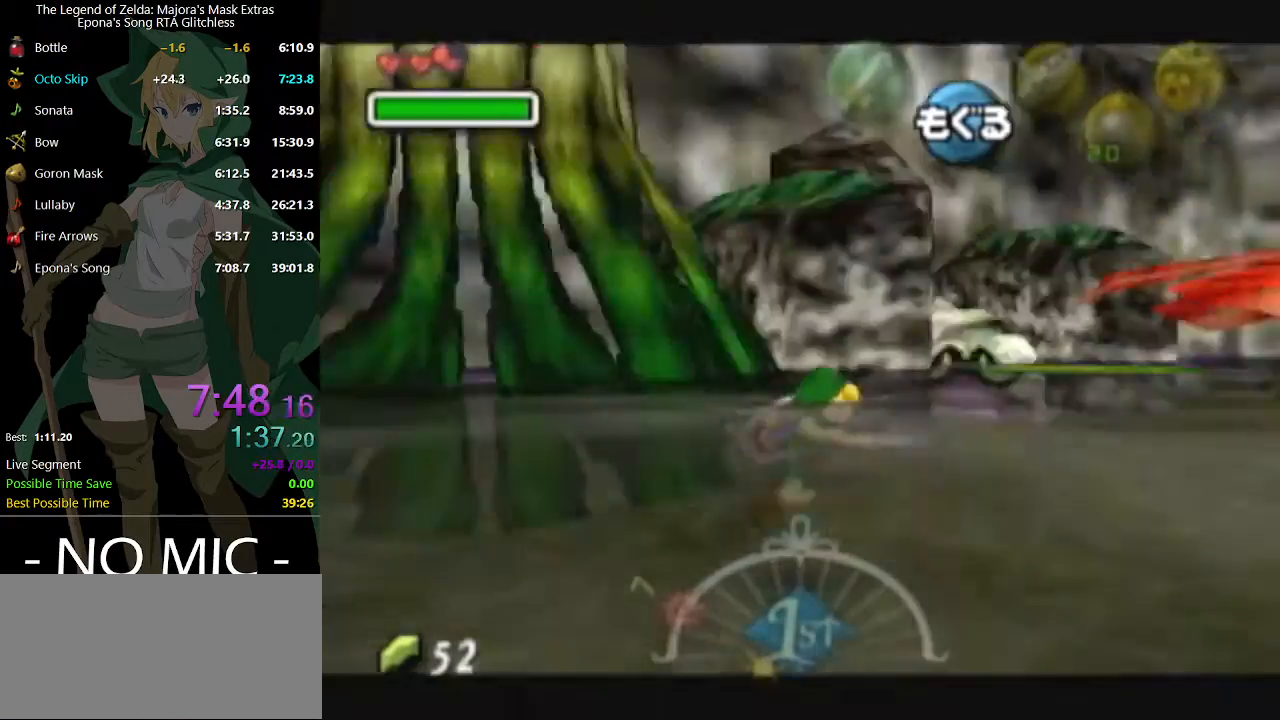
{"buttons": [], "left_stick": "up", "right_stick": "center", "events": []}
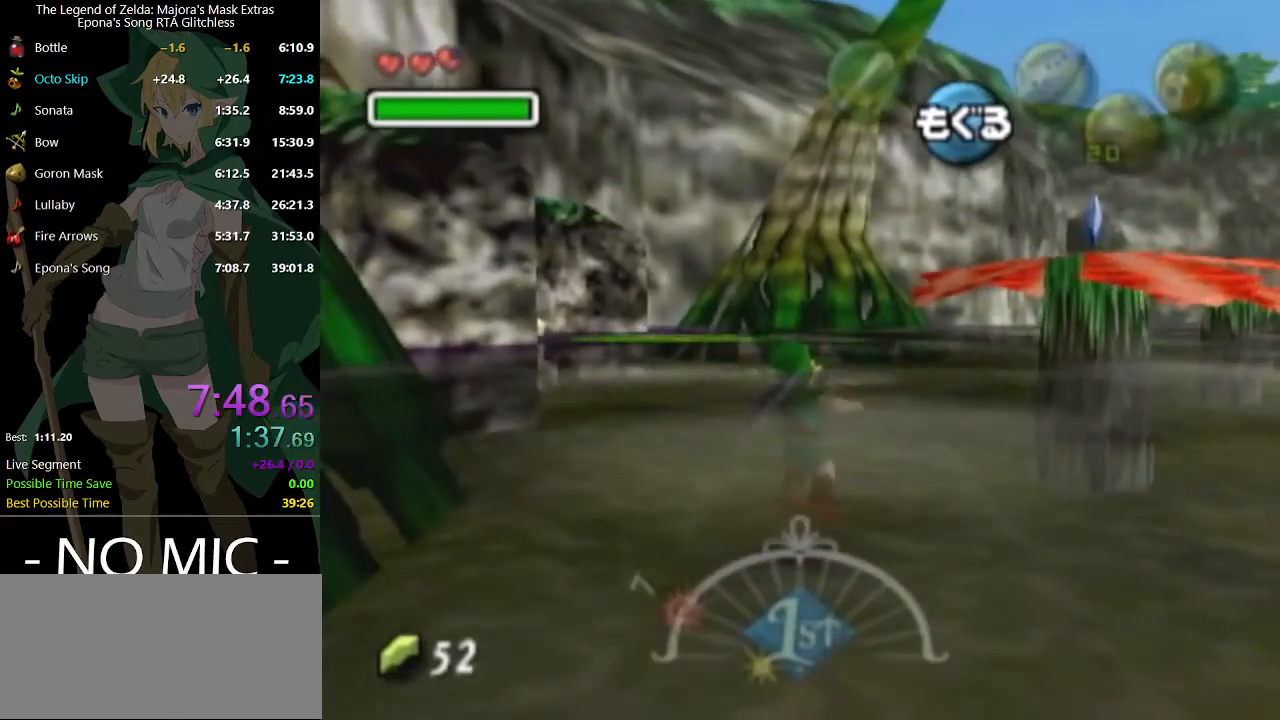
{"buttons": [], "left_stick": "up", "right_stick": "center", "events": []}
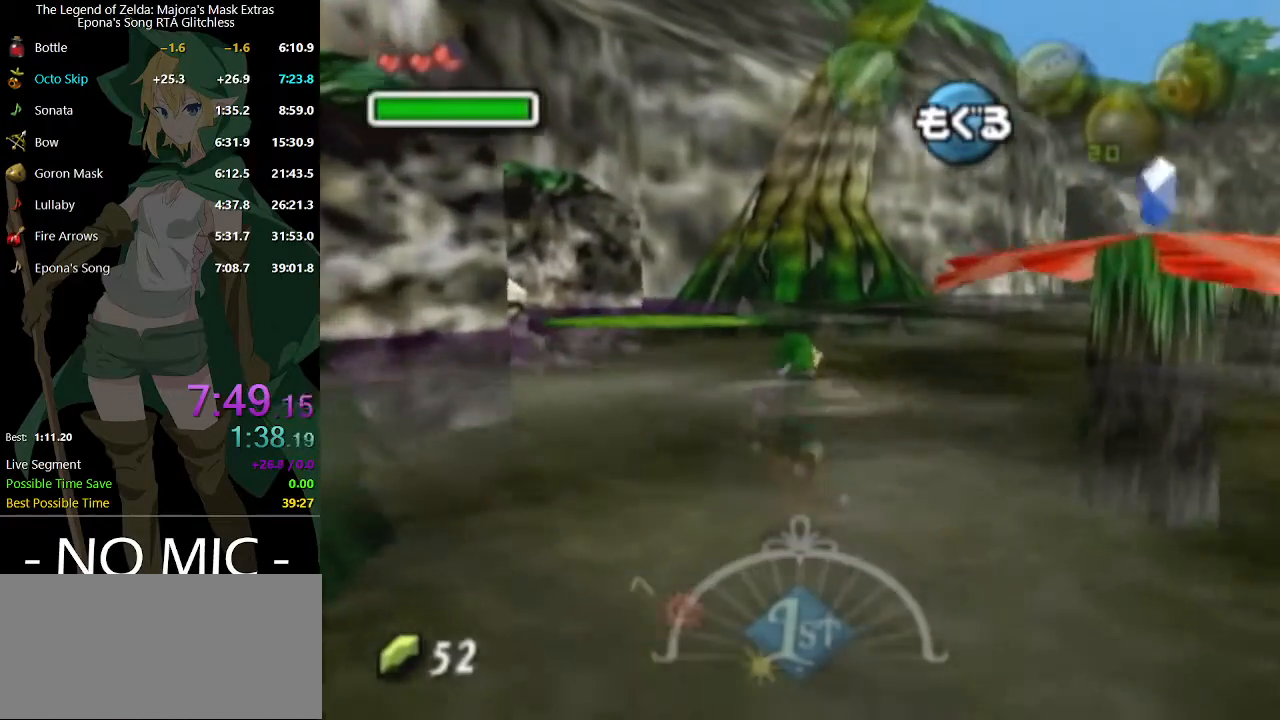
{"buttons": [], "left_stick": "up", "right_stick": "center", "events": []}
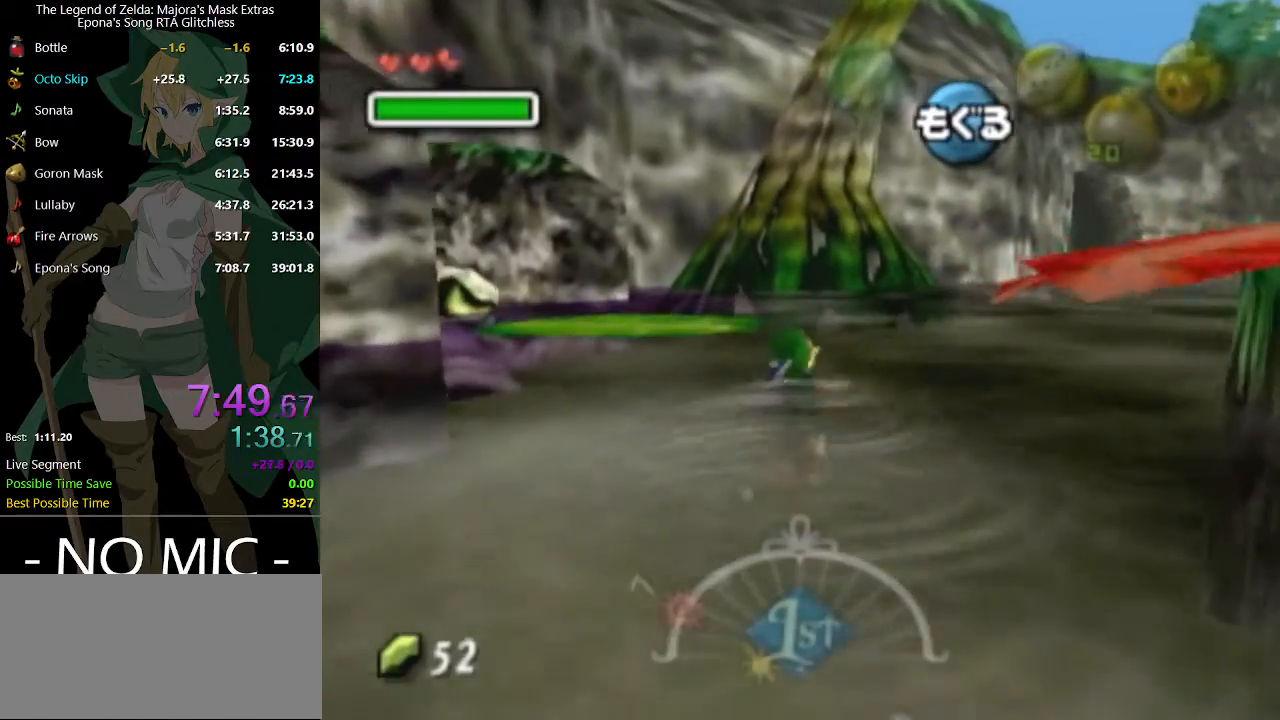
{"buttons": [], "left_stick": "up", "right_stick": "center", "events": []}
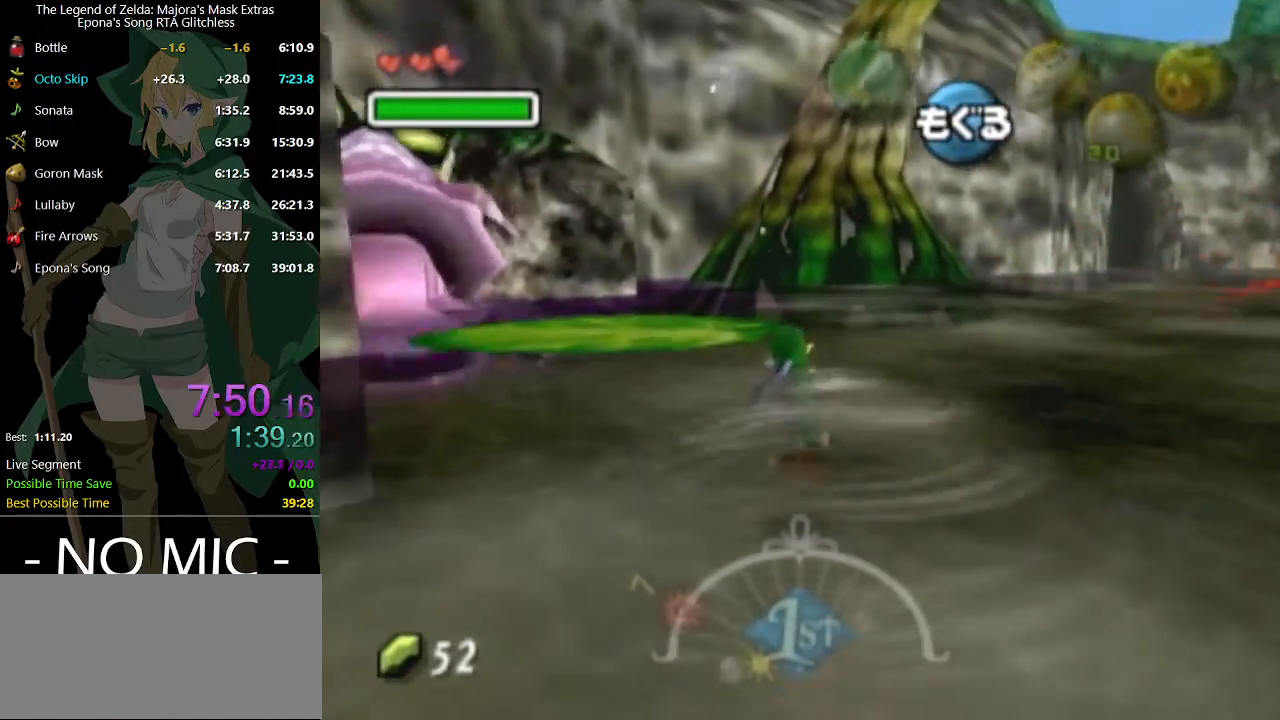
{"buttons": [], "left_stick": "up-left", "right_stick": "center", "events": [[133, "left_stick", "up-left"]]}
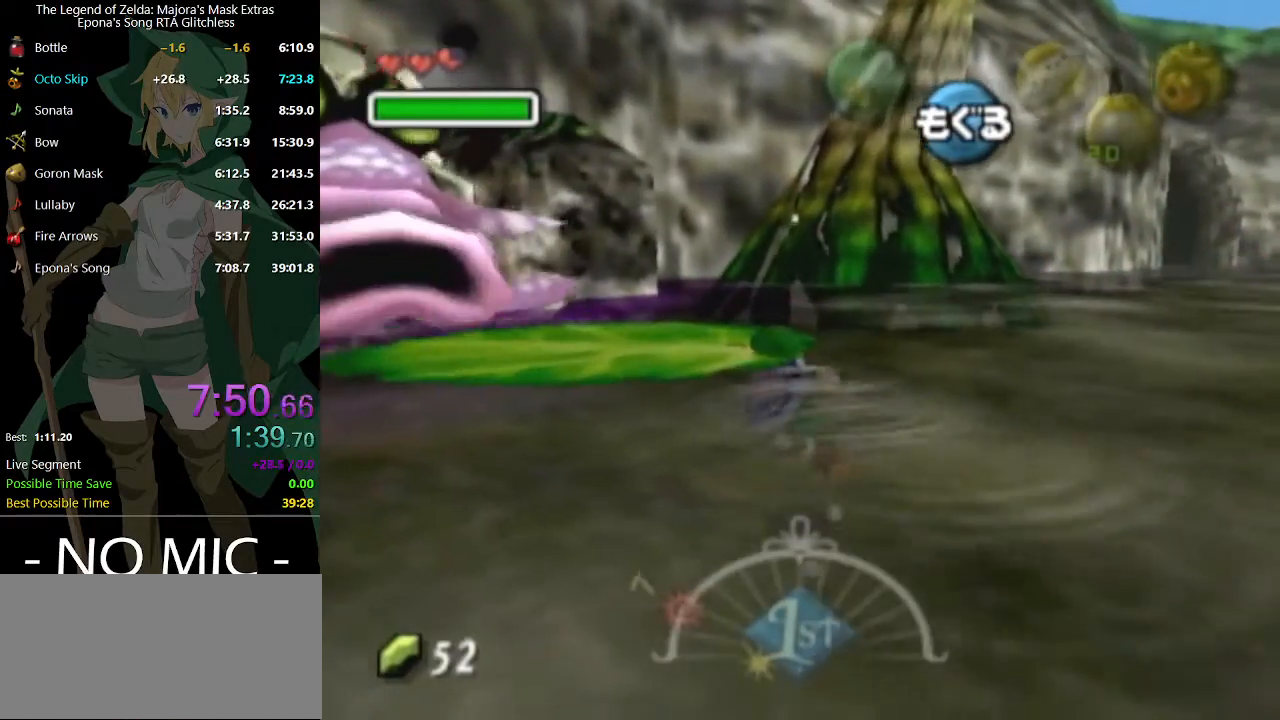
{"buttons": ["X"], "left_stick": "down-left", "right_stick": "center", "events": [[333, "left_stick", "left"], [367, "X", "down"], [433, "X", "up"], [433, "left_stick", "down-left"], [467, "X", "down"]]}
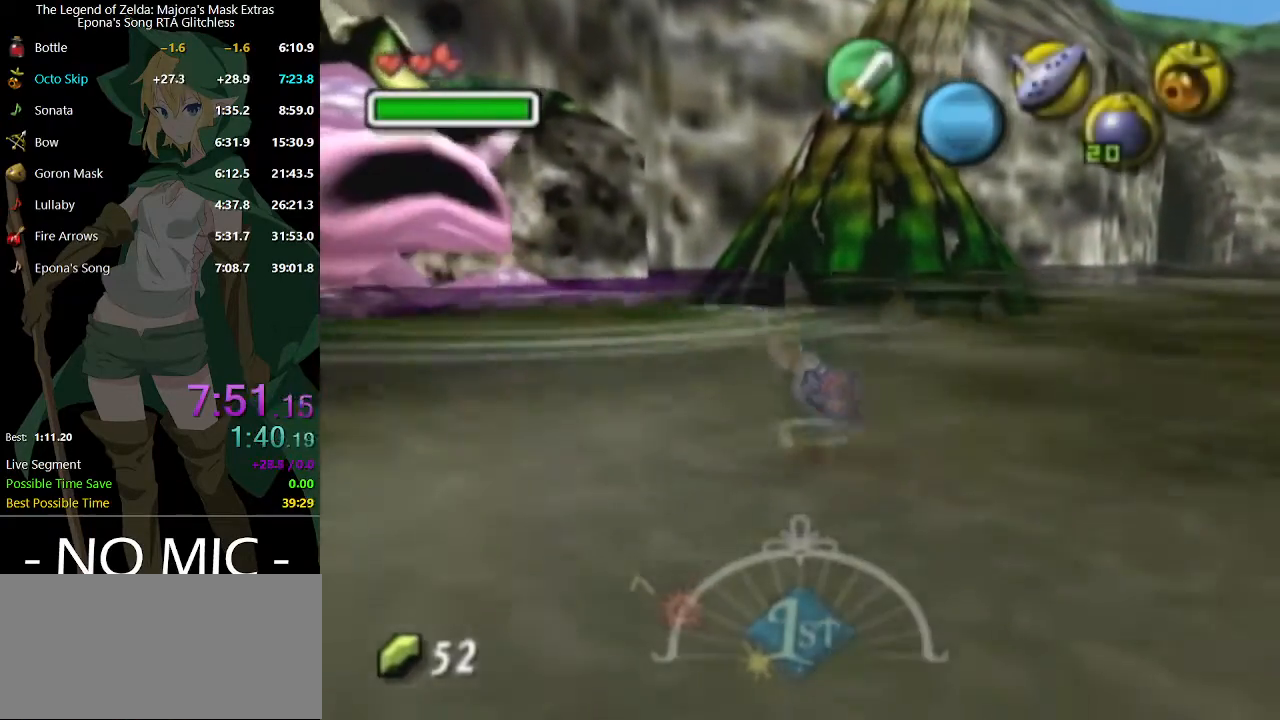
{"buttons": ["X"], "left_stick": "down", "right_stick": "center", "events": [[67, "X", "up"], [133, "X", "down"], [200, "X", "up"], [200, "left_stick", "down"], [267, "X", "down"], [333, "X", "up"], [400, "X", "down"], [433, "X", "up"], [500, "X", "down"]]}
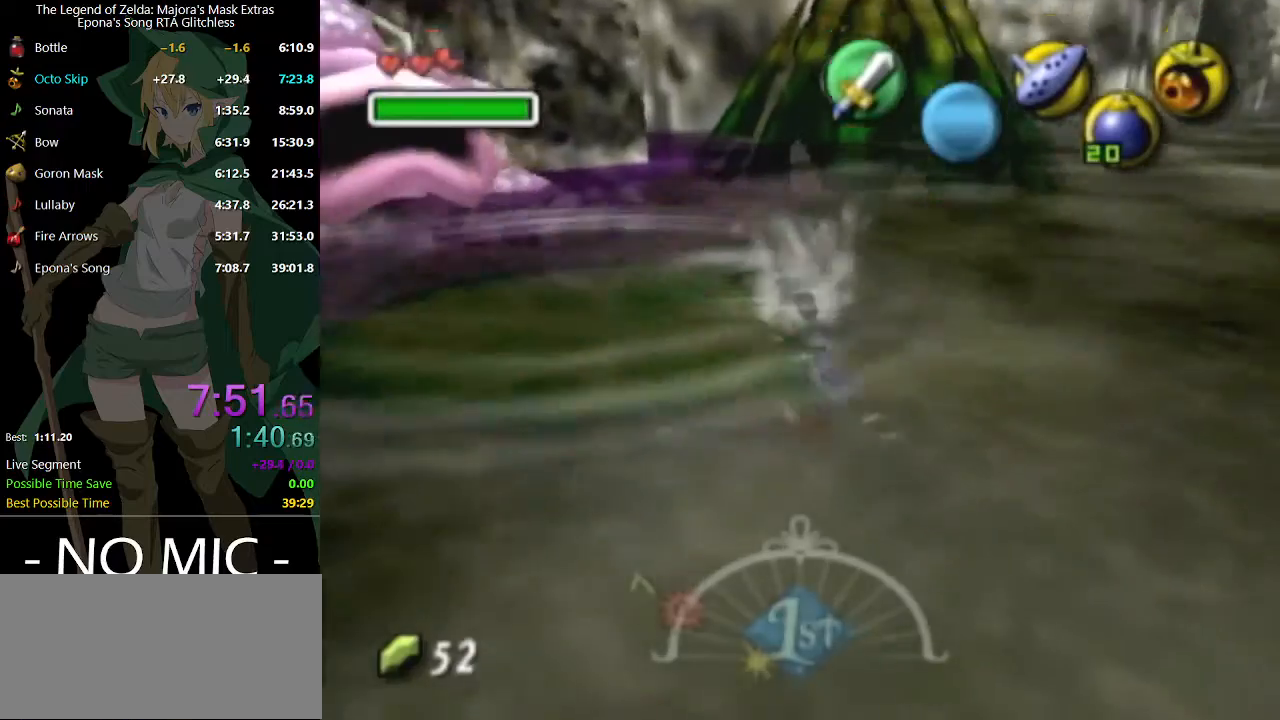
{"buttons": ["X"], "left_stick": "down", "right_stick": "center", "events": [[67, "X", "up"], [167, "X", "down"], [200, "X", "up"], [300, "X", "down"], [333, "X", "up"], [500, "X", "down"]]}
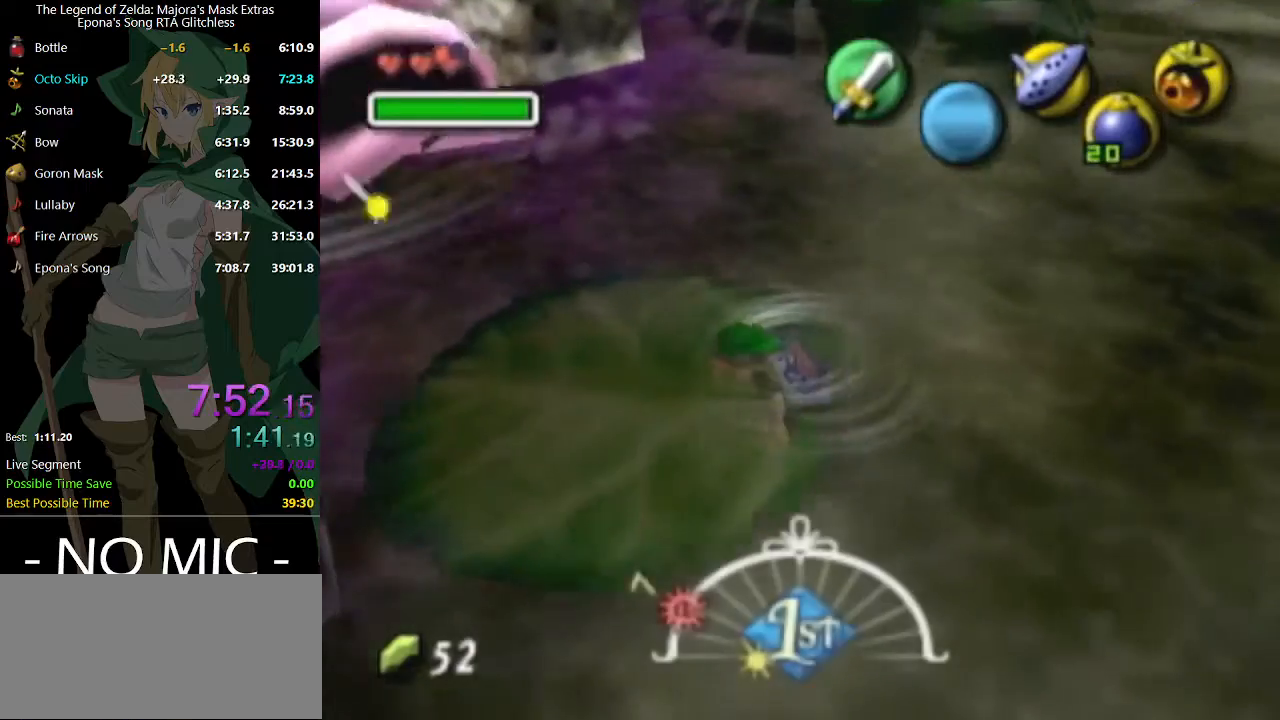
{"buttons": ["X"], "left_stick": "down", "right_stick": "center", "events": [[67, "X", "up"], [133, "X", "down"], [200, "X", "up"], [267, "X", "down"], [333, "X", "up"], [400, "X", "down"], [467, "X", "up"], [500, "X", "down"]]}
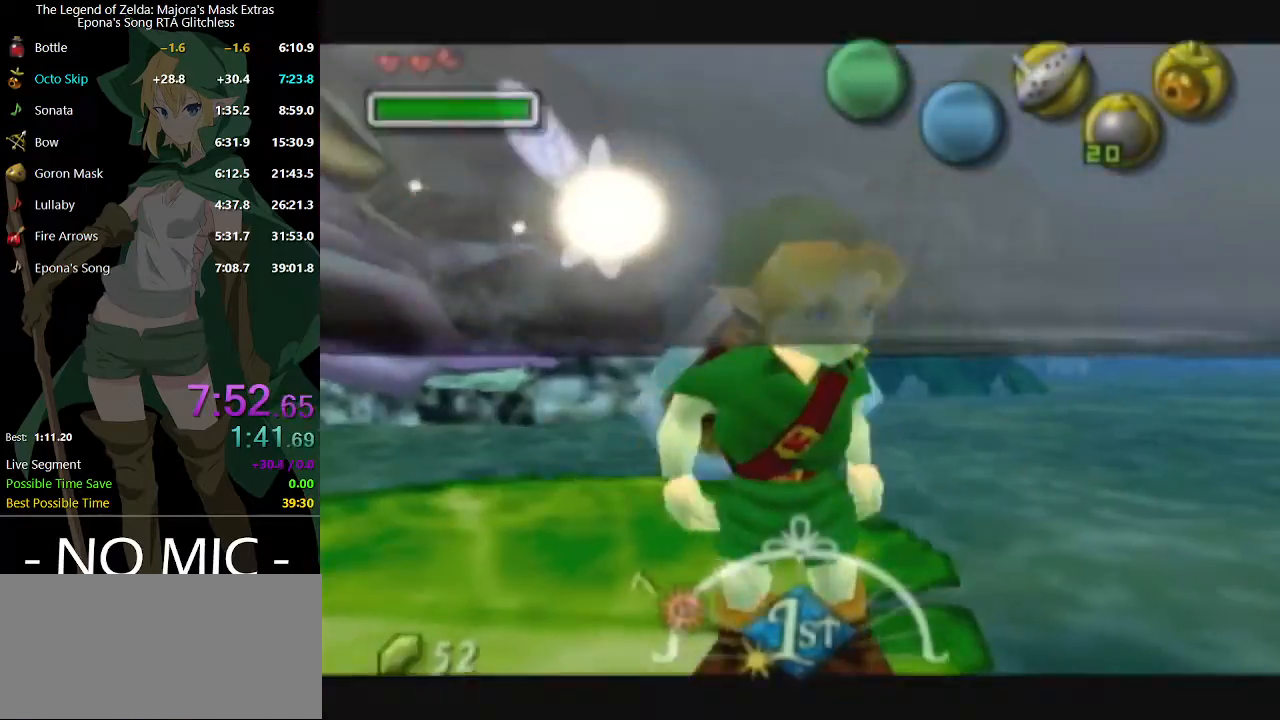
{"buttons": [], "left_stick": "down", "right_stick": "center", "events": [[67, "X", "up"]]}
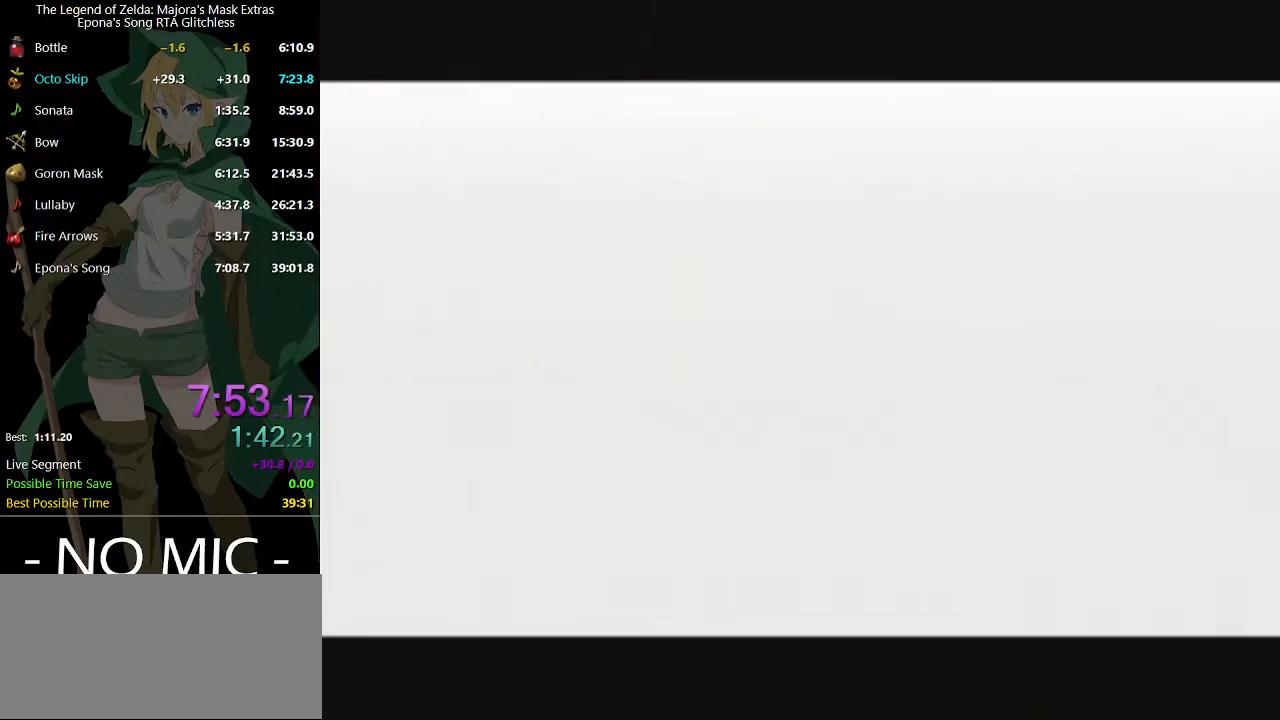
{"buttons": [], "left_stick": "down", "right_stick": "center", "events": []}
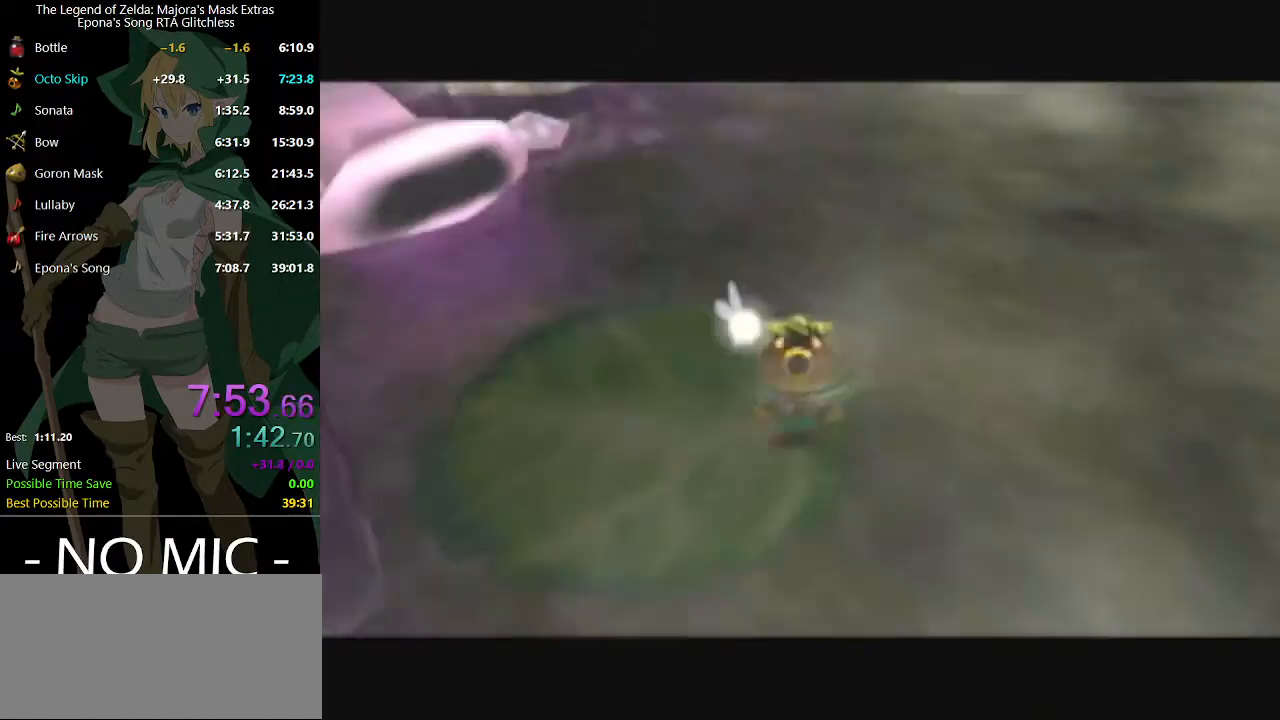
{"buttons": [], "left_stick": "down-left", "right_stick": "center", "events": [[433, "left_stick", "down-left"]]}
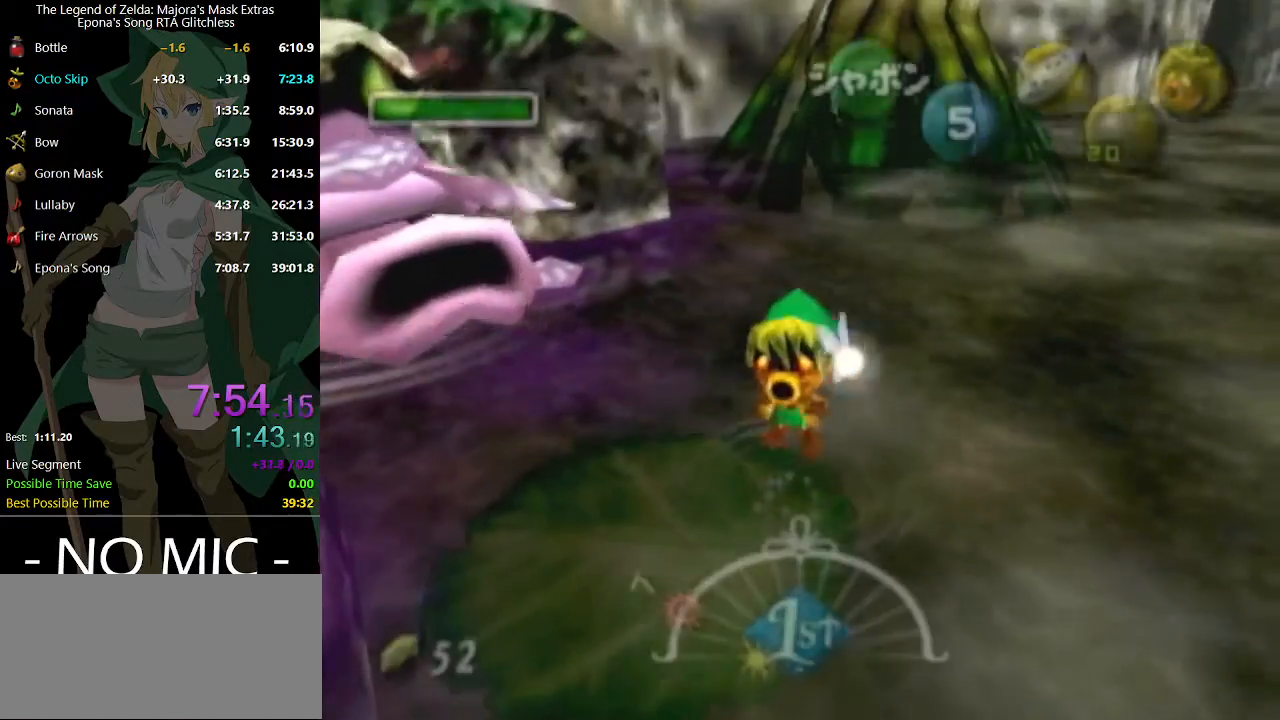
{"buttons": [], "left_stick": "down-left", "right_stick": "center", "events": []}
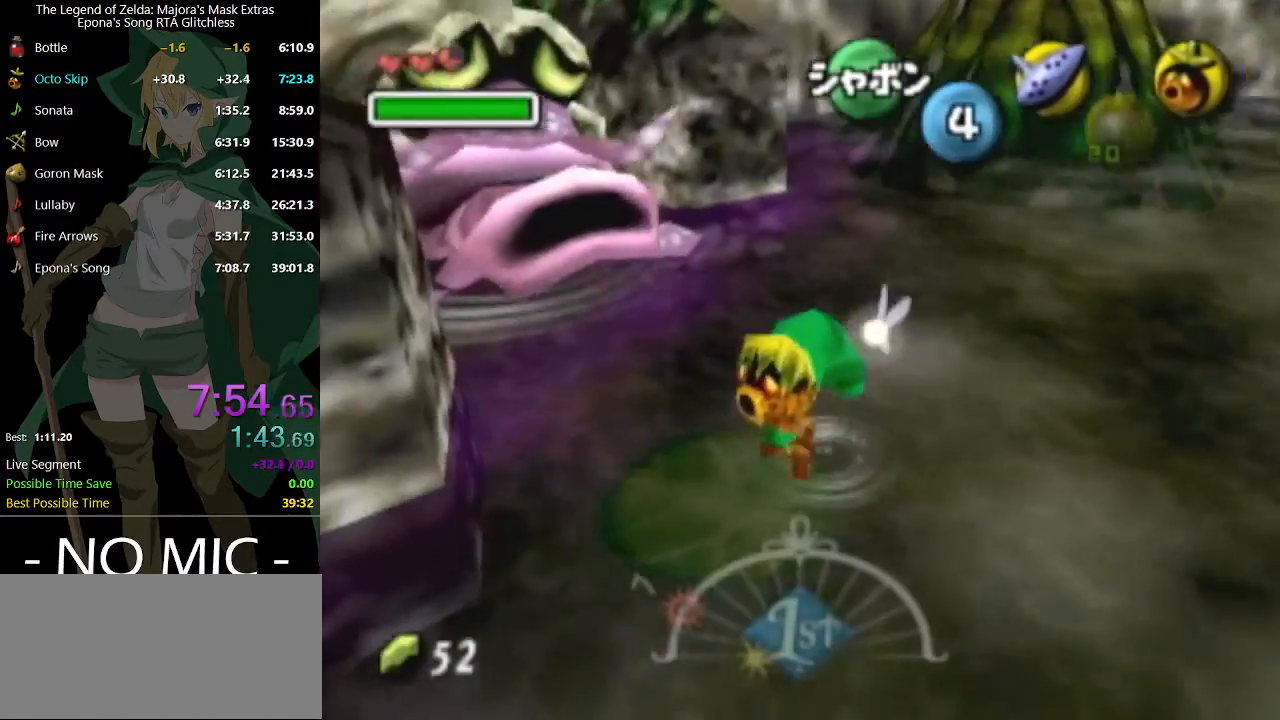
{"buttons": [], "left_stick": "center", "right_stick": "center", "events": [[467, "left_stick", "center"]]}
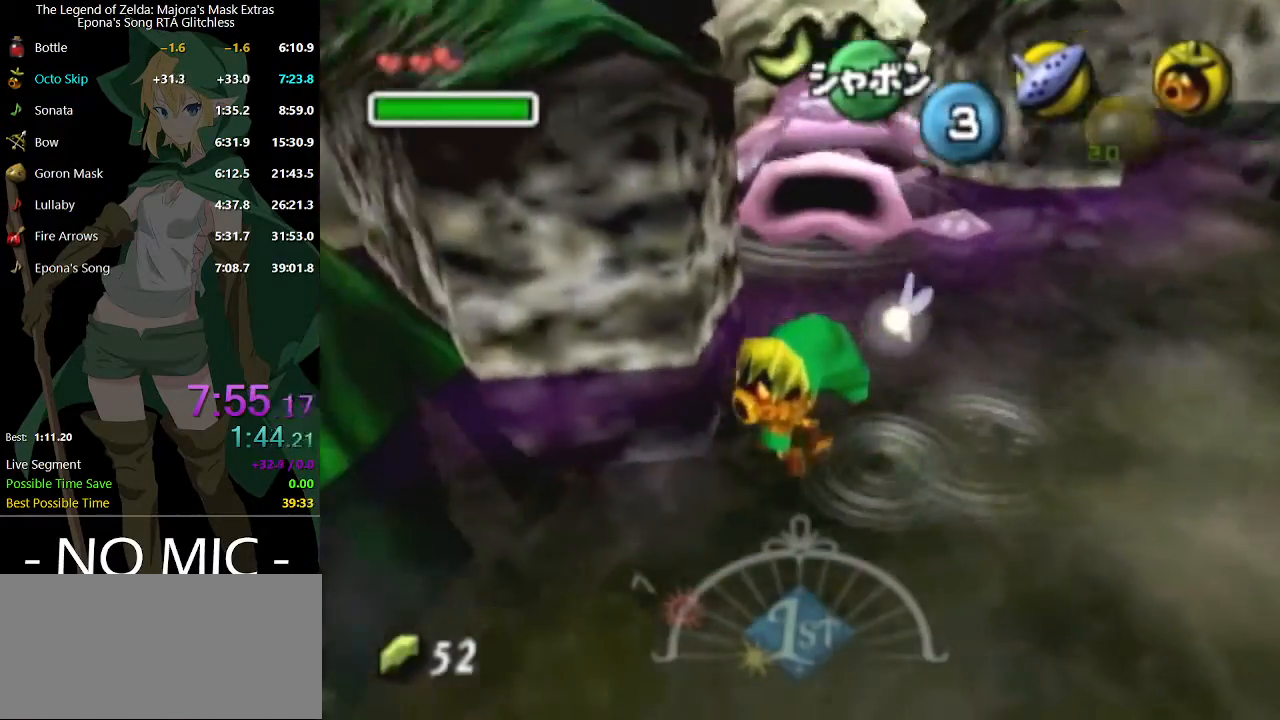
{"buttons": [], "left_stick": "right", "right_stick": "center", "events": [[167, "left_stick", "right"]]}
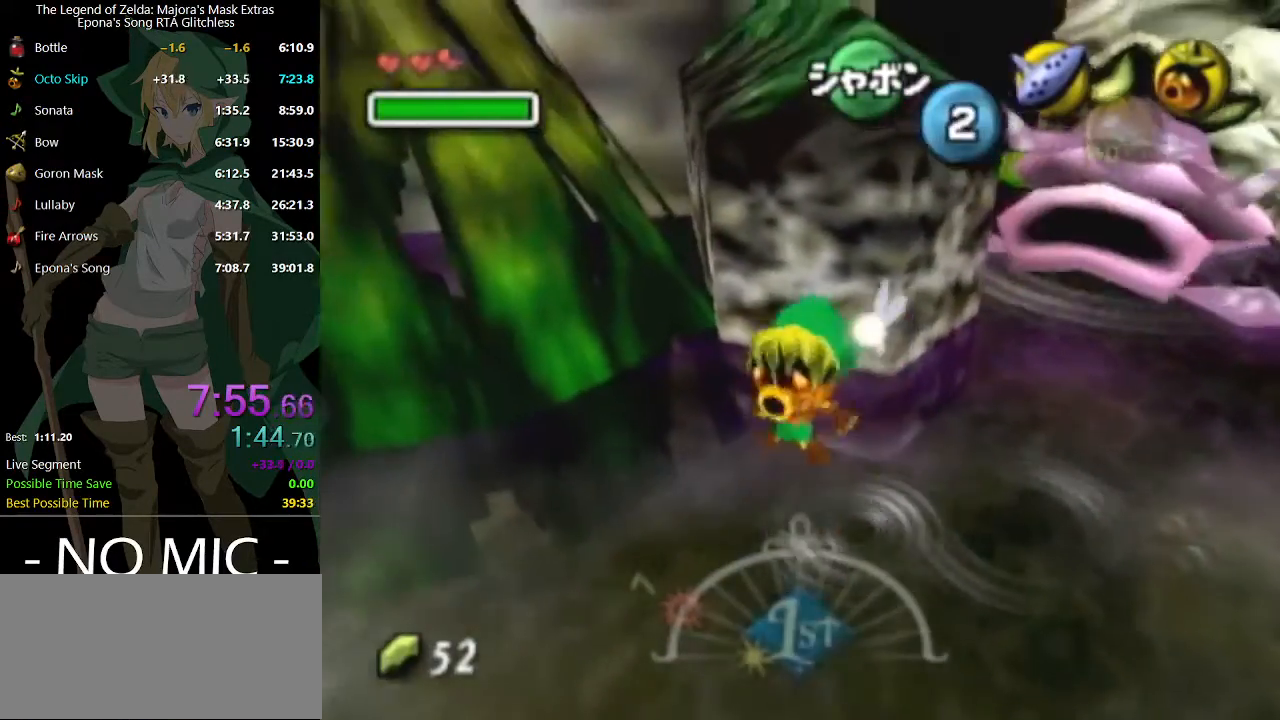
{"buttons": [], "left_stick": "center", "right_stick": "center", "events": [[33, "left_stick", "center"], [167, "left_stick", "down-left"], [400, "left_stick", "center"]]}